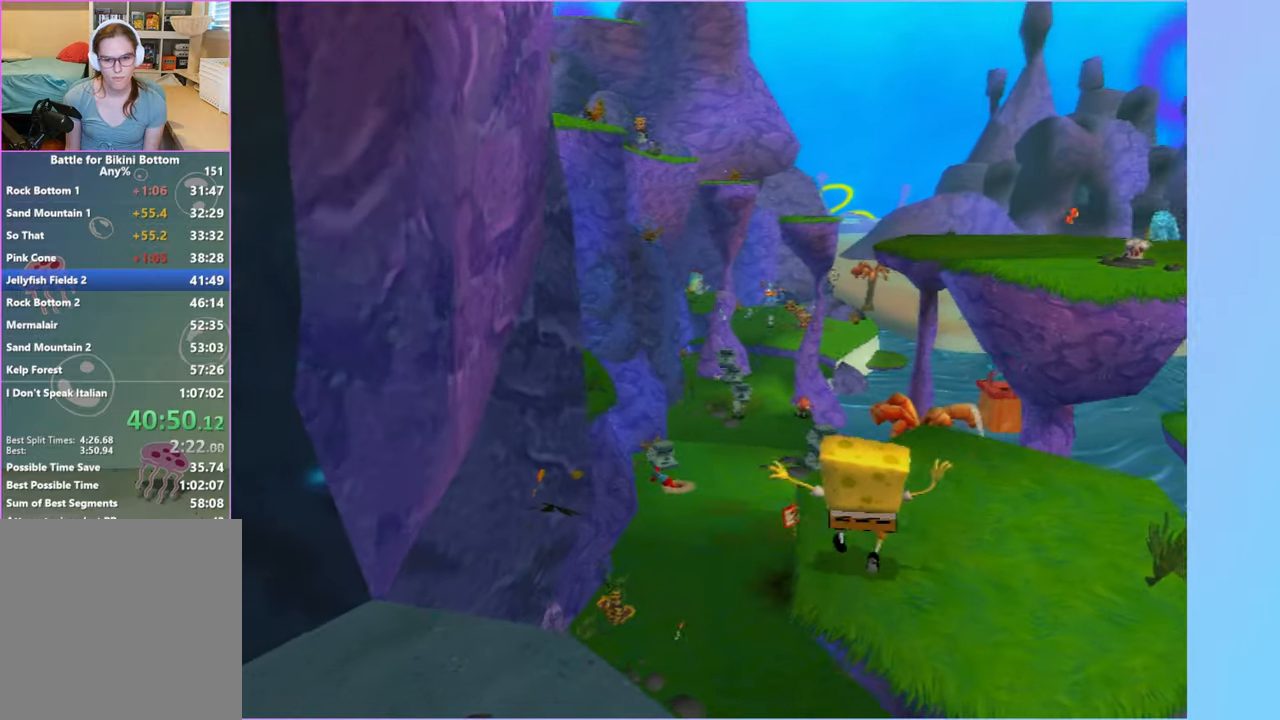
Gameplay with a controller (Xbox layout); each line is a JSON object with the inputs held at the frame after it. "button_events" lists button changes between this image and that frame as [ms after this image, input, new state], when the widget could be followed in between (sticks are given only as held states). Not read: L3 R3.
{"buttons": [], "left_stick": "up-right", "right_stick": "center", "button_events": [[33, "A", "down"], [183, "A", "up"], [267, "A", "down"], [383, "A", "up"]]}
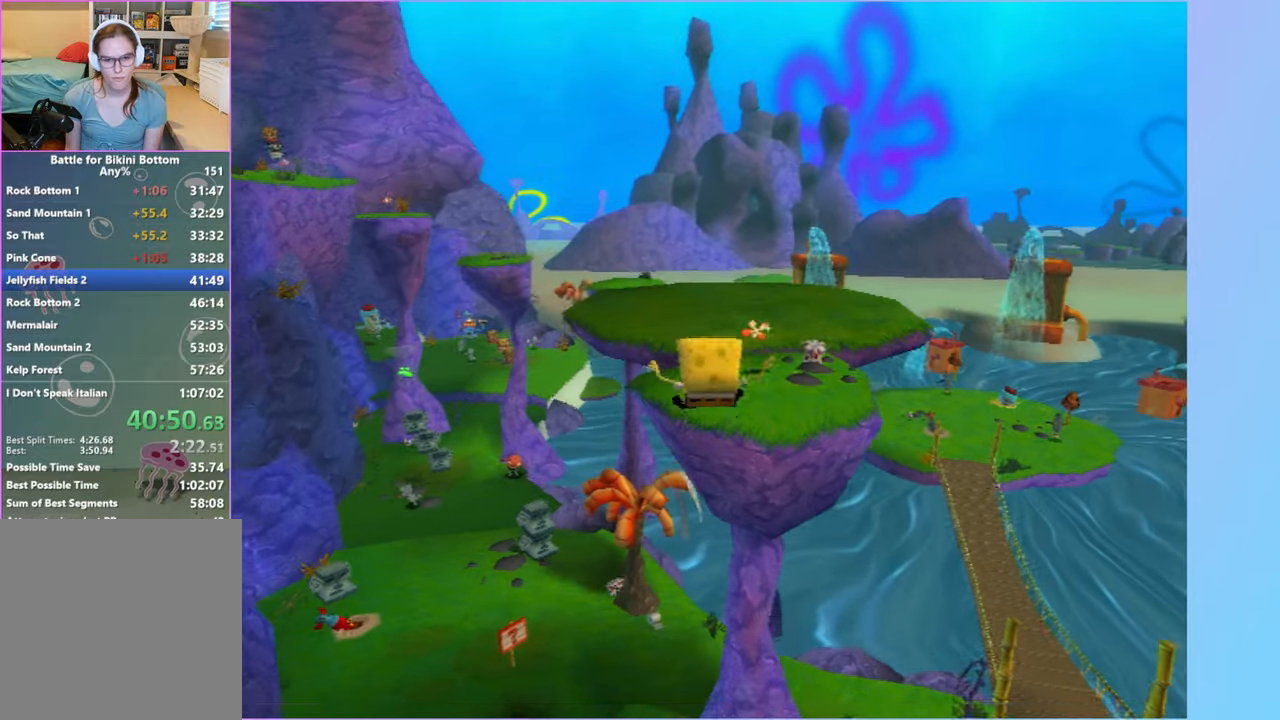
{"buttons": [], "left_stick": "up", "right_stick": "center", "button_events": []}
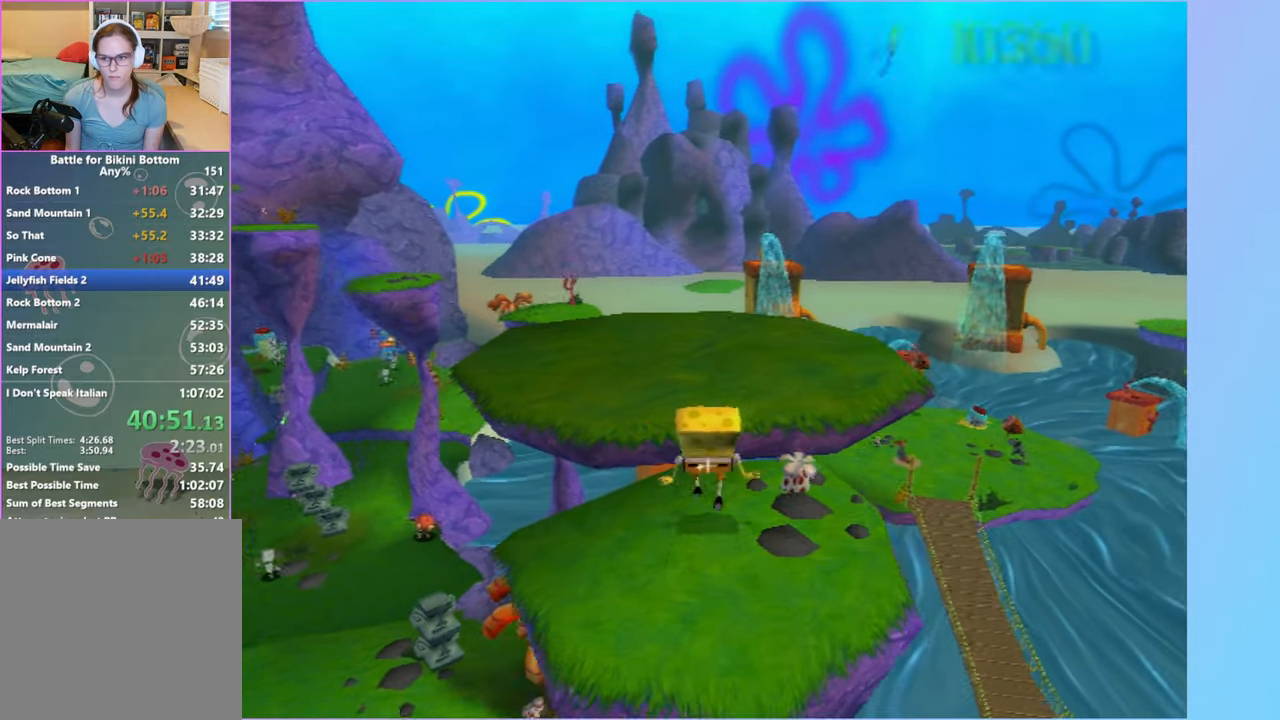
{"buttons": [], "left_stick": "up", "right_stick": "right", "button_events": [[17, "A", "down"], [117, "A", "up"]]}
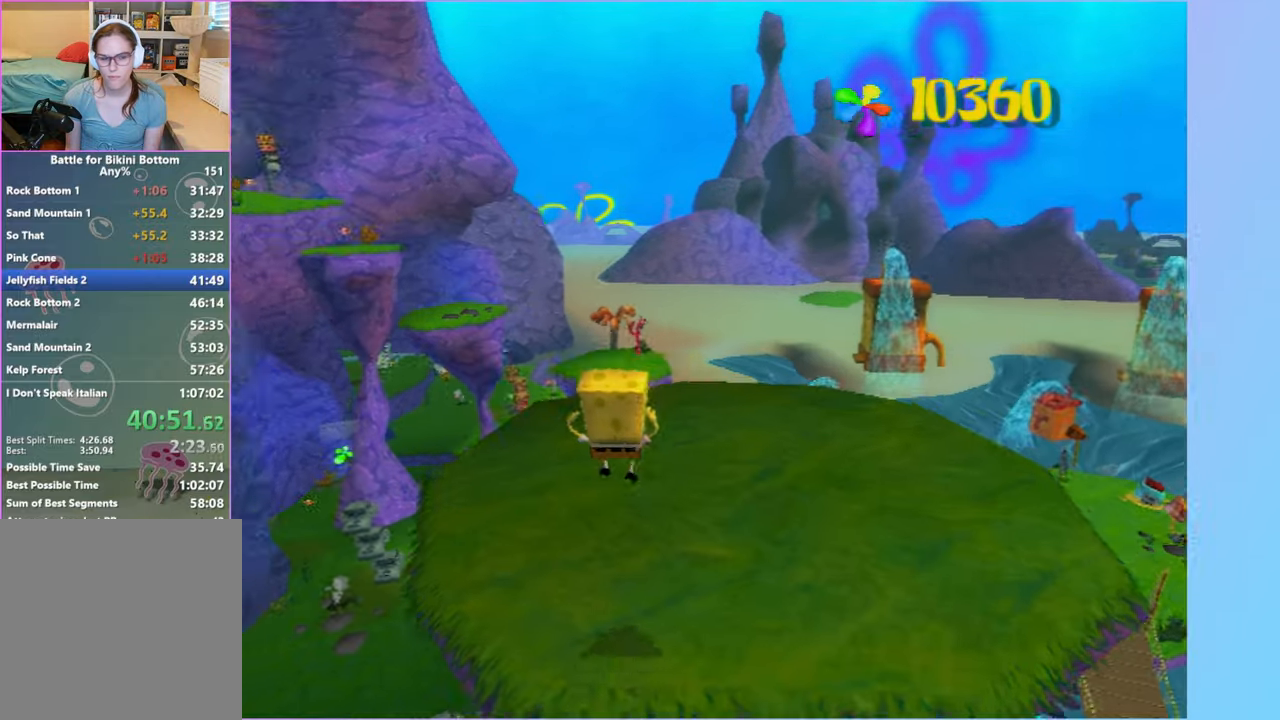
{"buttons": [], "left_stick": "up", "right_stick": "center", "button_events": [[367, "A", "down"], [467, "A", "up"]]}
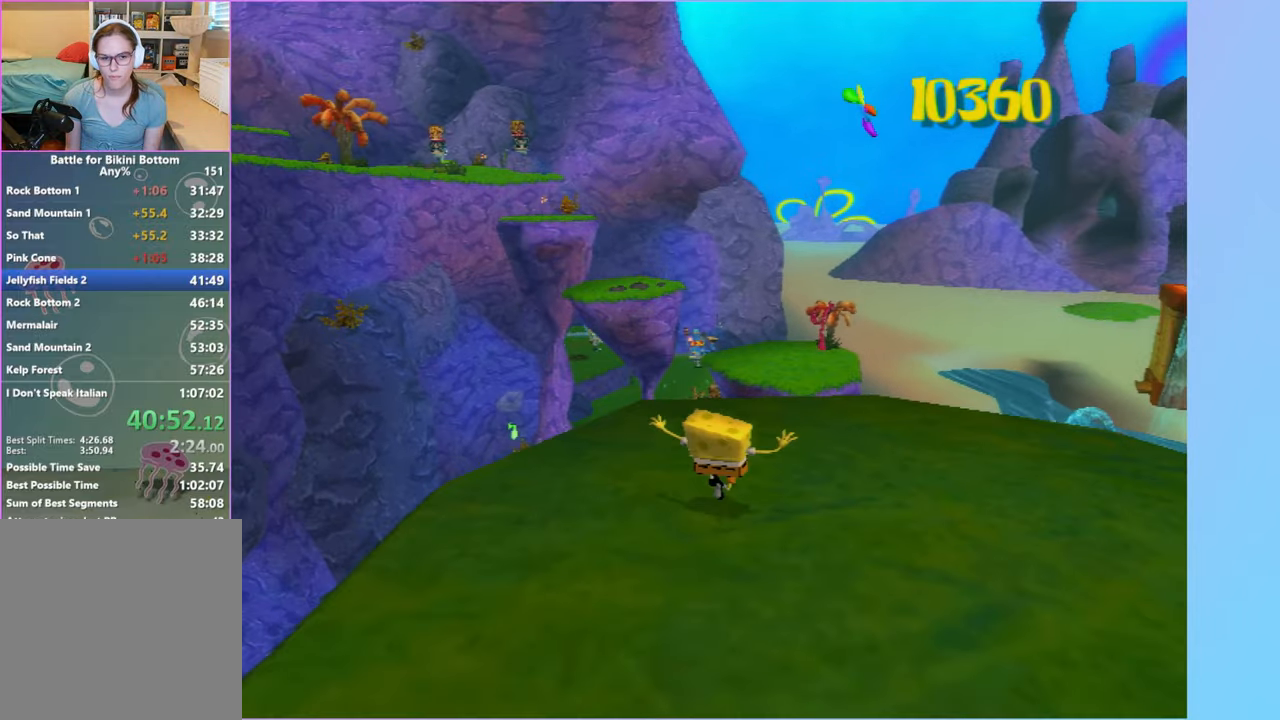
{"buttons": [], "left_stick": "up", "right_stick": "right", "button_events": [[83, "A", "down"], [167, "A", "up"]]}
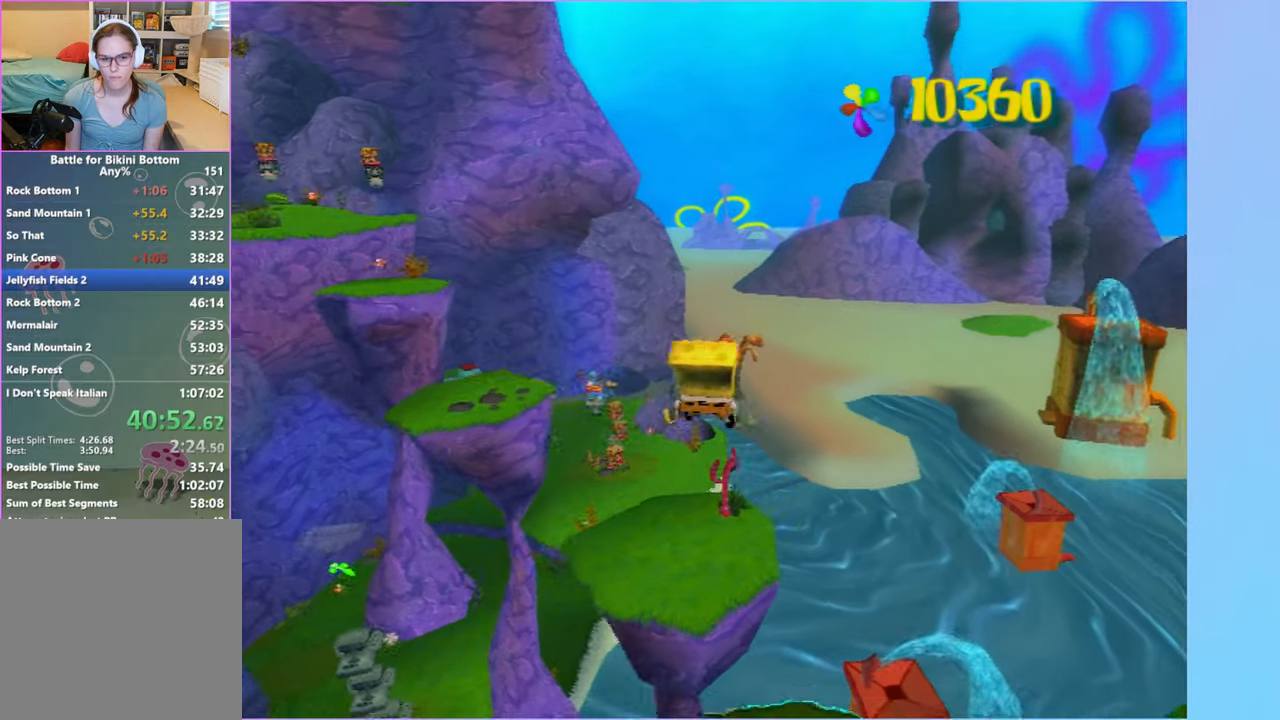
{"buttons": ["A"], "left_stick": "up-left", "right_stick": "center", "button_events": [[483, "A", "down"]]}
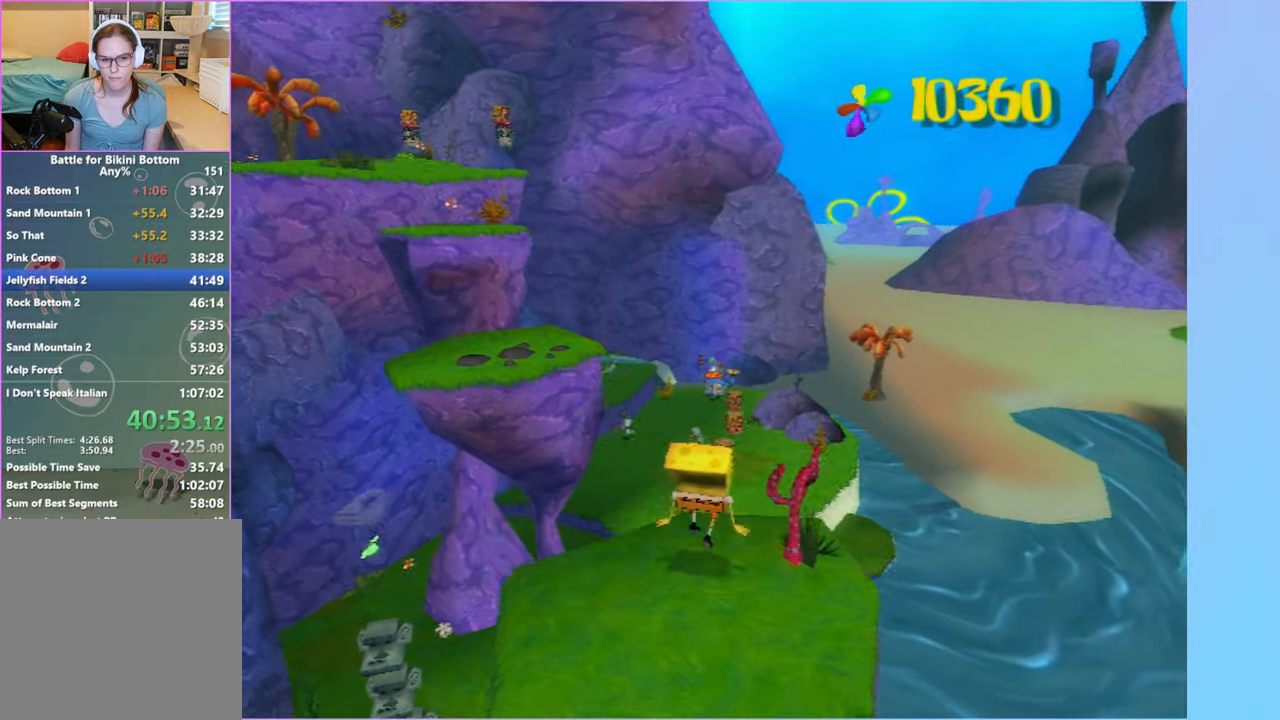
{"buttons": [], "left_stick": "up", "right_stick": "center", "button_events": [[83, "A", "up"], [167, "A", "down"], [267, "A", "up"]]}
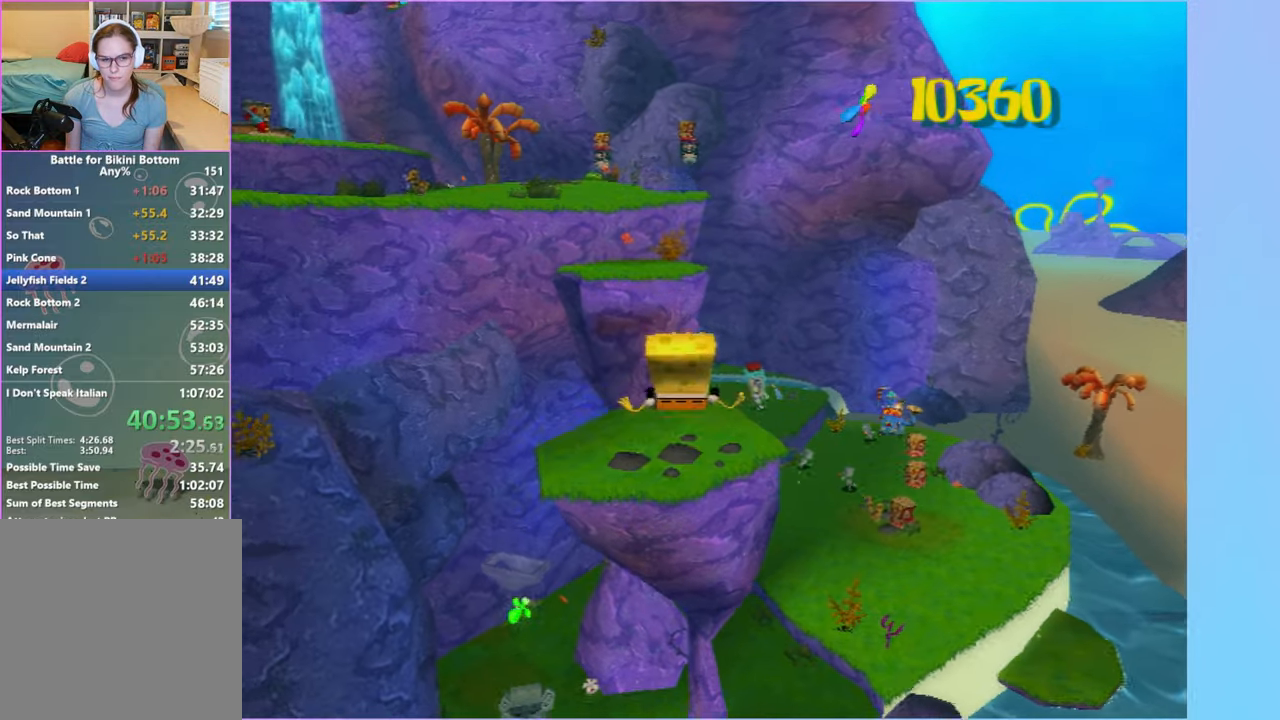
{"buttons": ["A"], "left_stick": "up", "right_stick": "center", "button_events": [[417, "A", "down"]]}
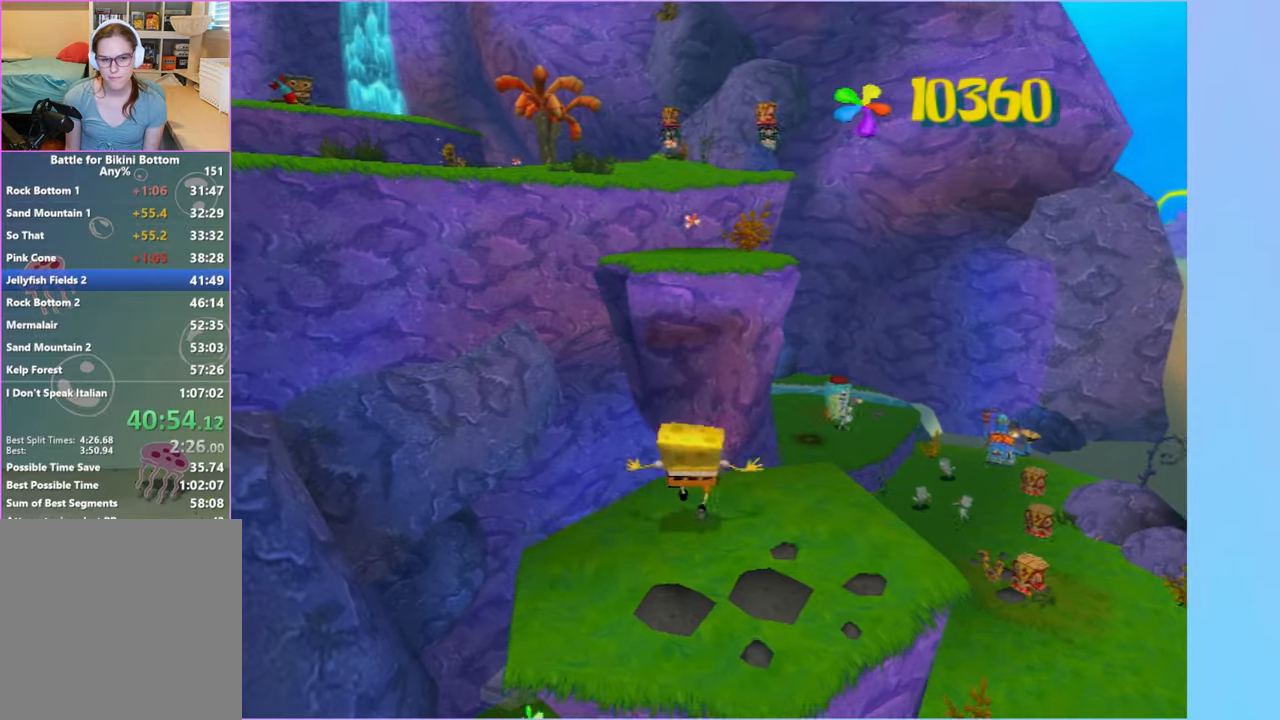
{"buttons": [], "left_stick": "up-left", "right_stick": "center", "button_events": [[50, "A", "up"], [133, "A", "down"], [317, "A", "up"]]}
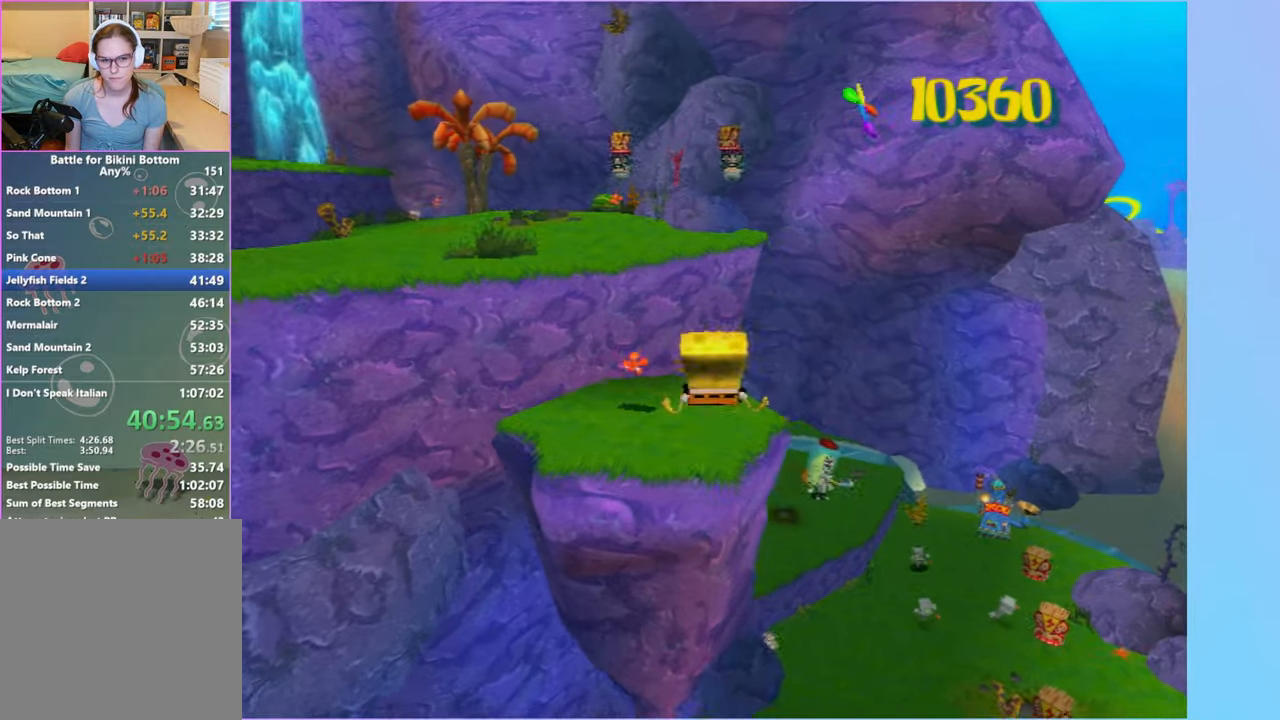
{"buttons": ["A"], "left_stick": "up-left", "right_stick": "center", "button_events": [[267, "A", "down"], [383, "A", "up"], [467, "A", "down"]]}
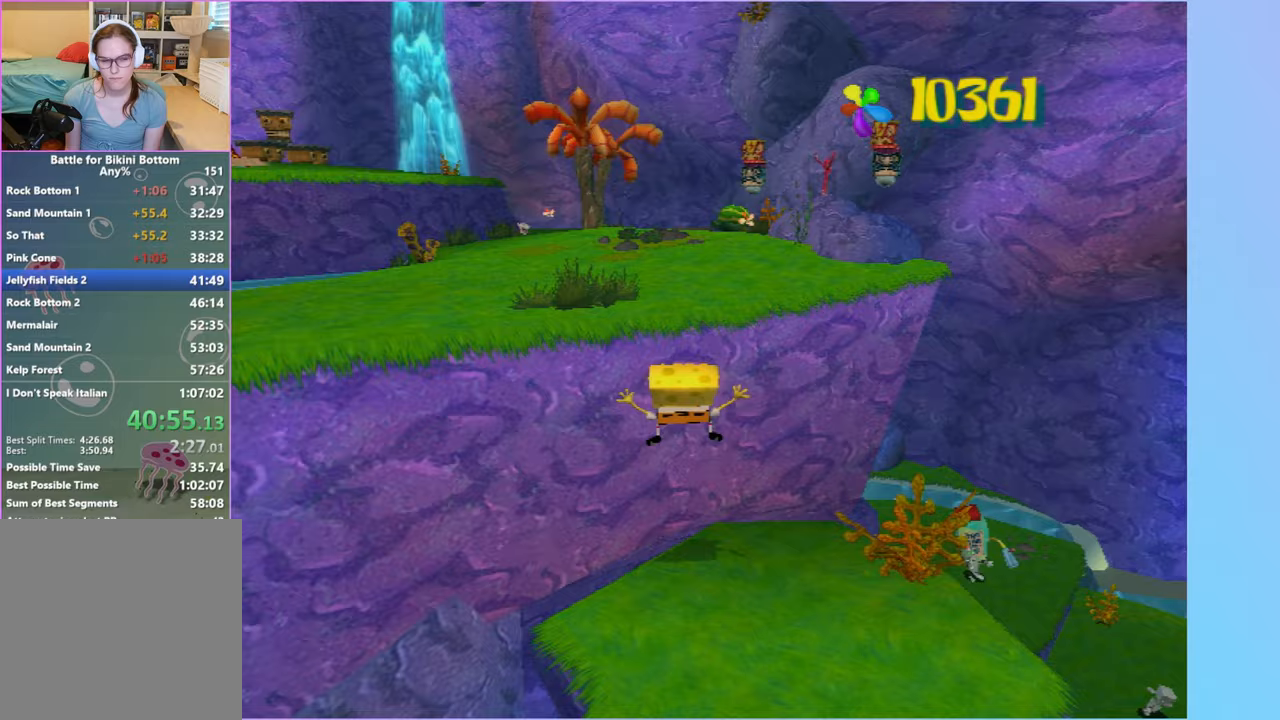
{"buttons": [], "left_stick": "up-left", "right_stick": "right", "button_events": [[100, "A", "up"]]}
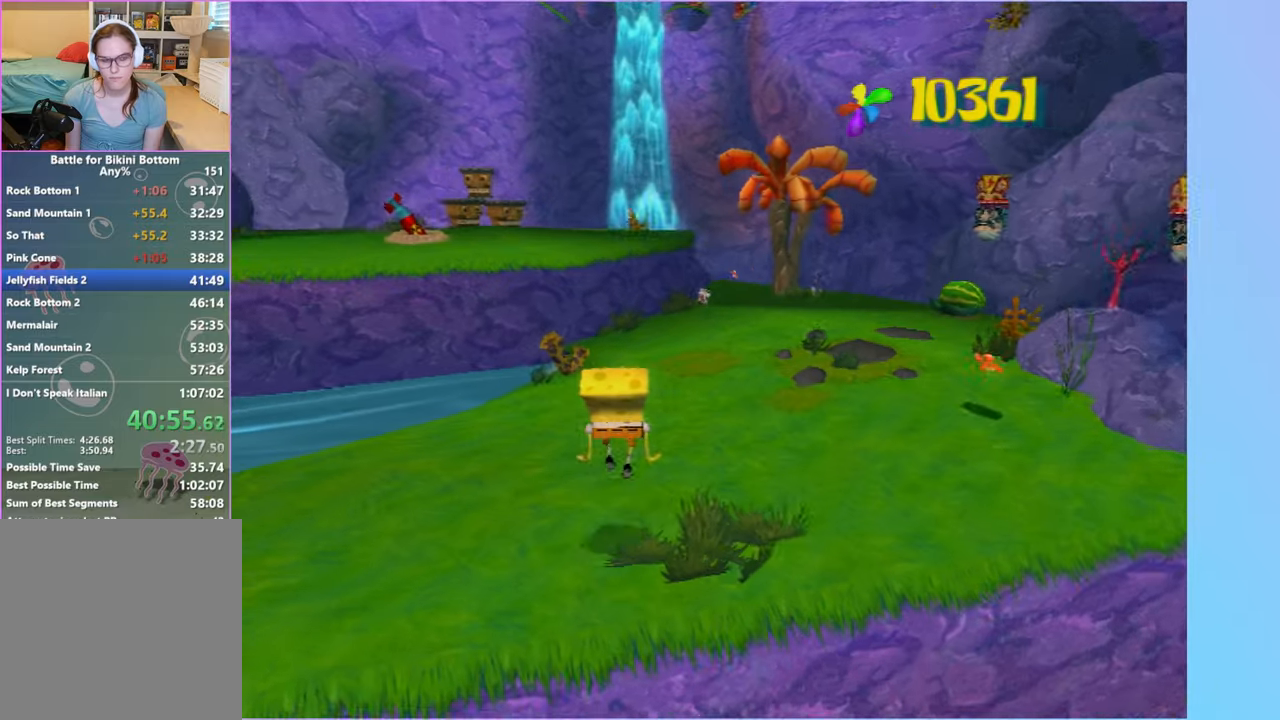
{"buttons": ["A"], "left_stick": "up-left", "right_stick": "center", "button_events": [[217, "A", "down"], [400, "A", "up"], [500, "A", "down"]]}
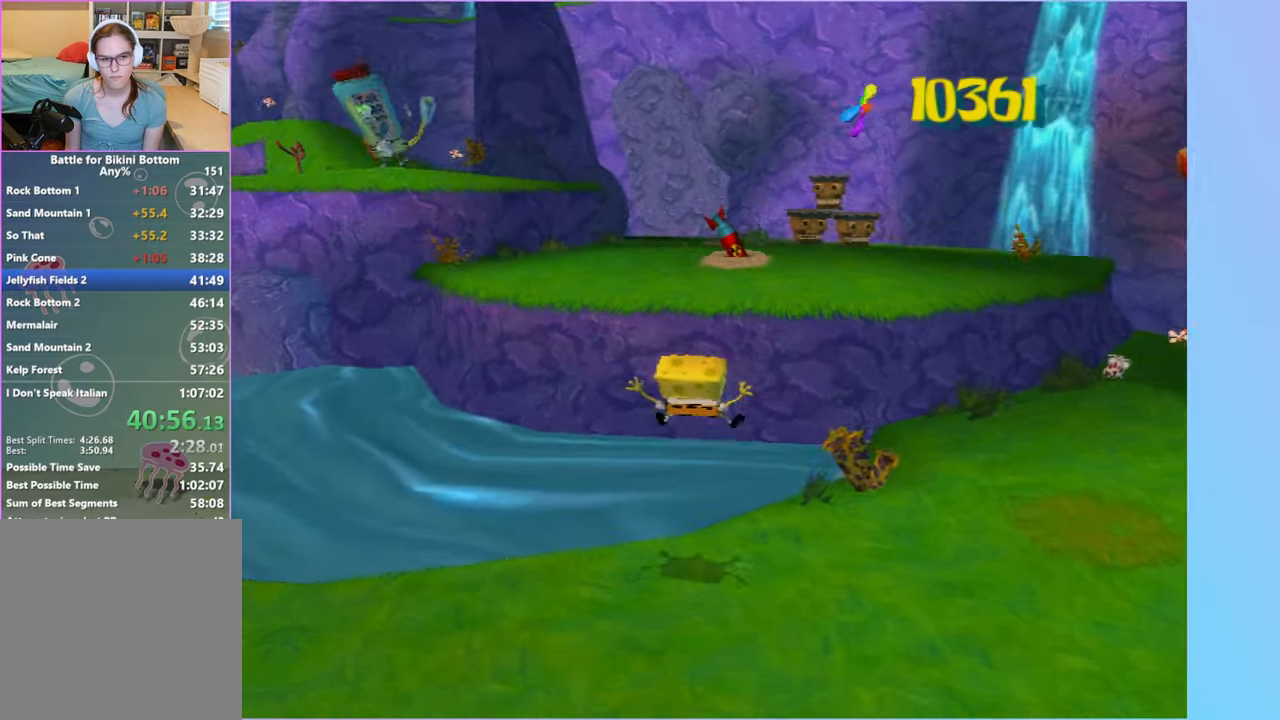
{"buttons": [], "left_stick": "up", "right_stick": "right", "button_events": [[150, "A", "up"]]}
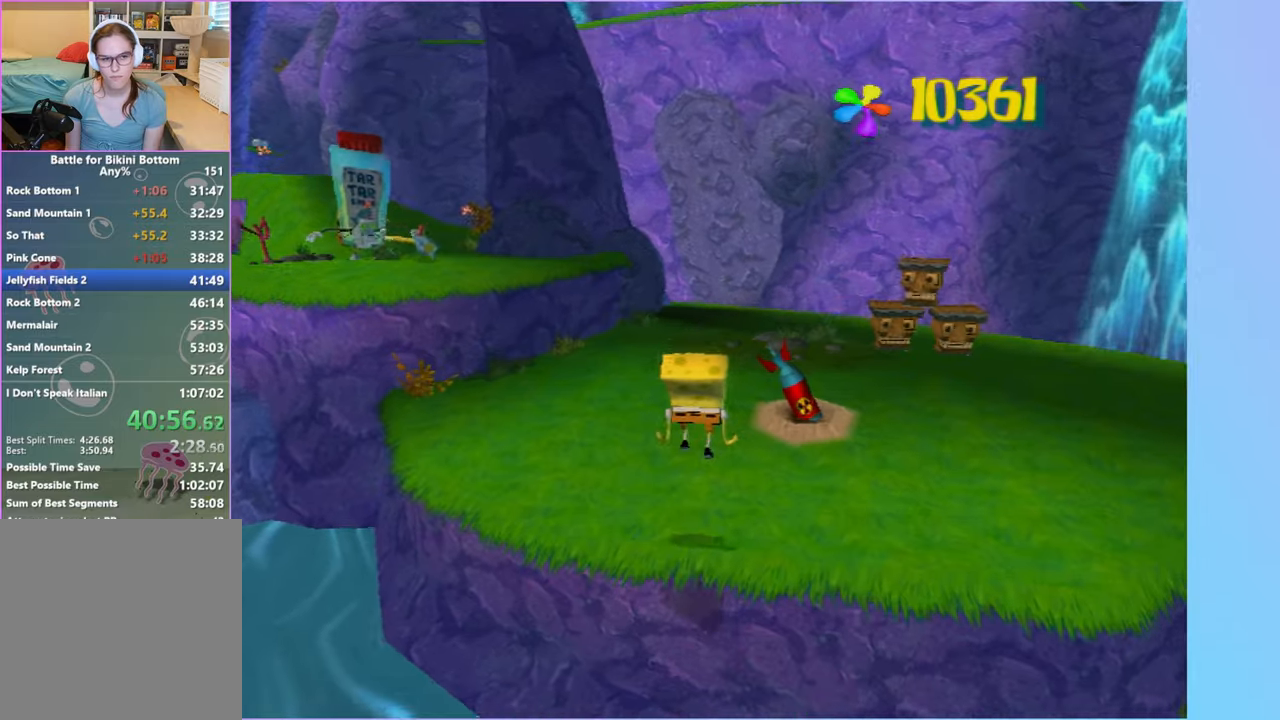
{"buttons": ["A"], "left_stick": "up-left", "right_stick": "center", "button_events": [[233, "A", "down"], [367, "A", "up"], [500, "A", "down"]]}
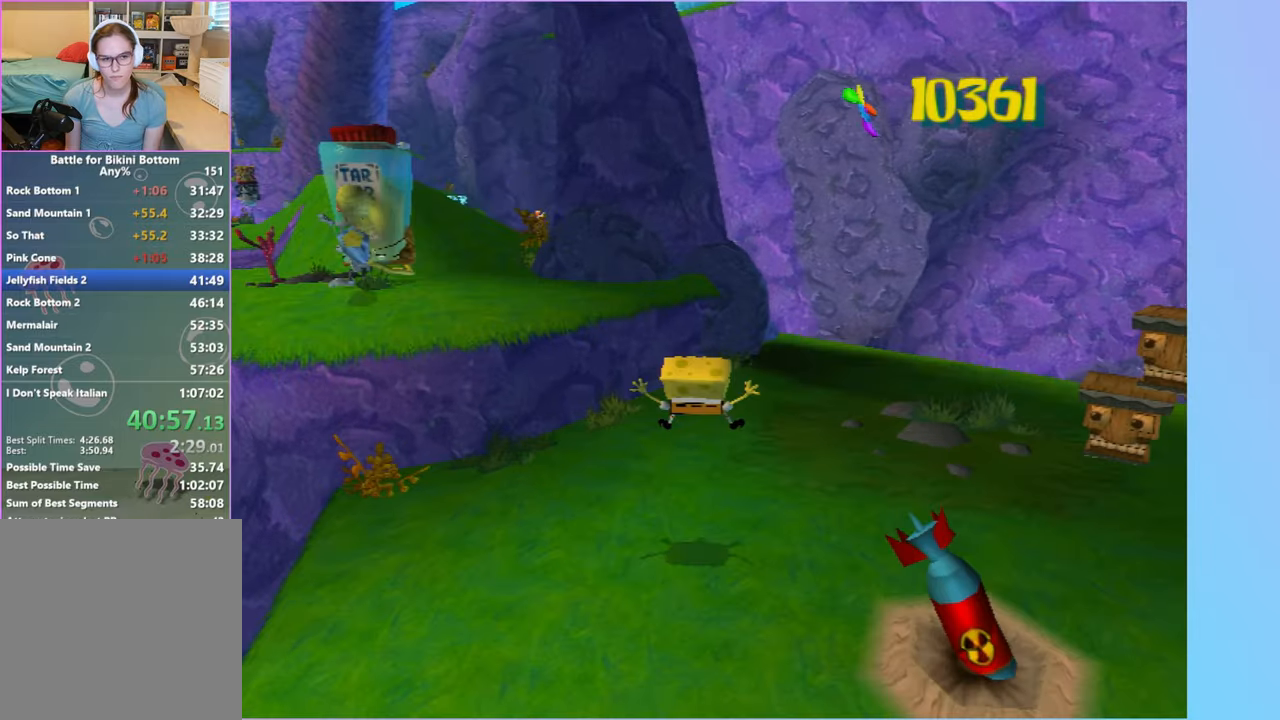
{"buttons": [], "left_stick": "up-left", "right_stick": "center", "button_events": [[217, "A", "up"]]}
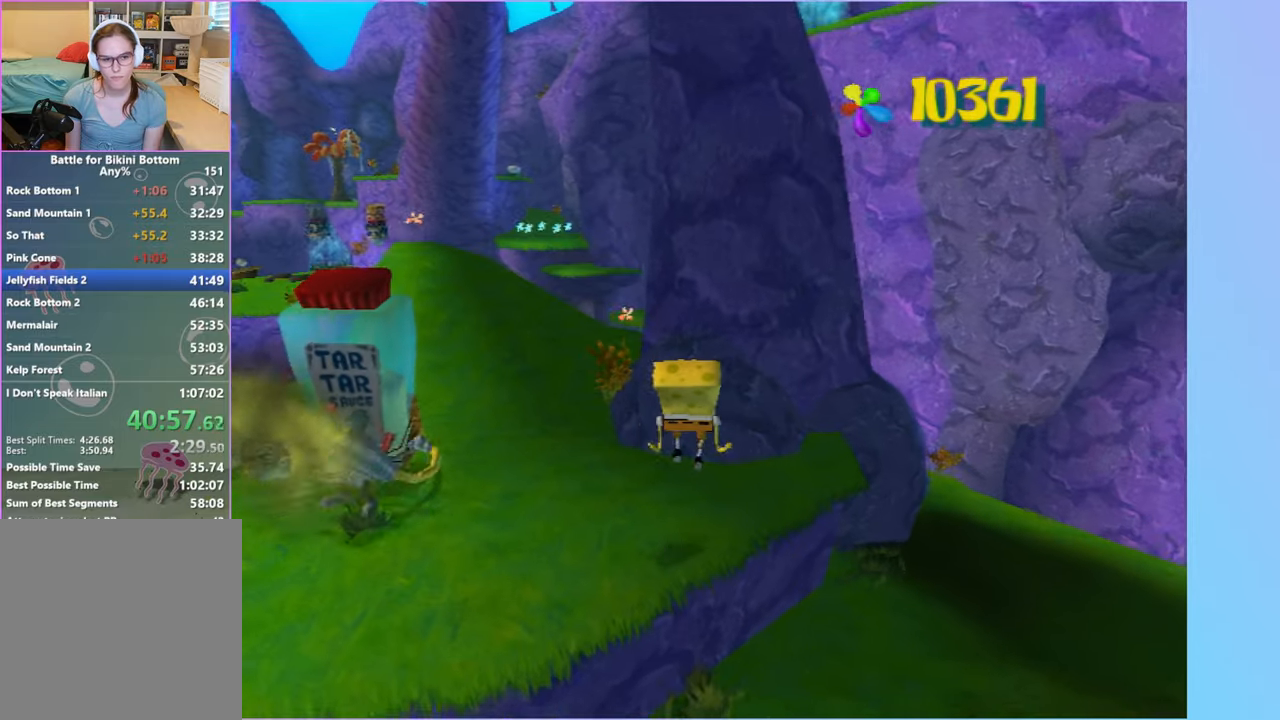
{"buttons": [], "left_stick": "up", "right_stick": "center", "button_events": [[217, "X", "down"], [333, "X", "up"]]}
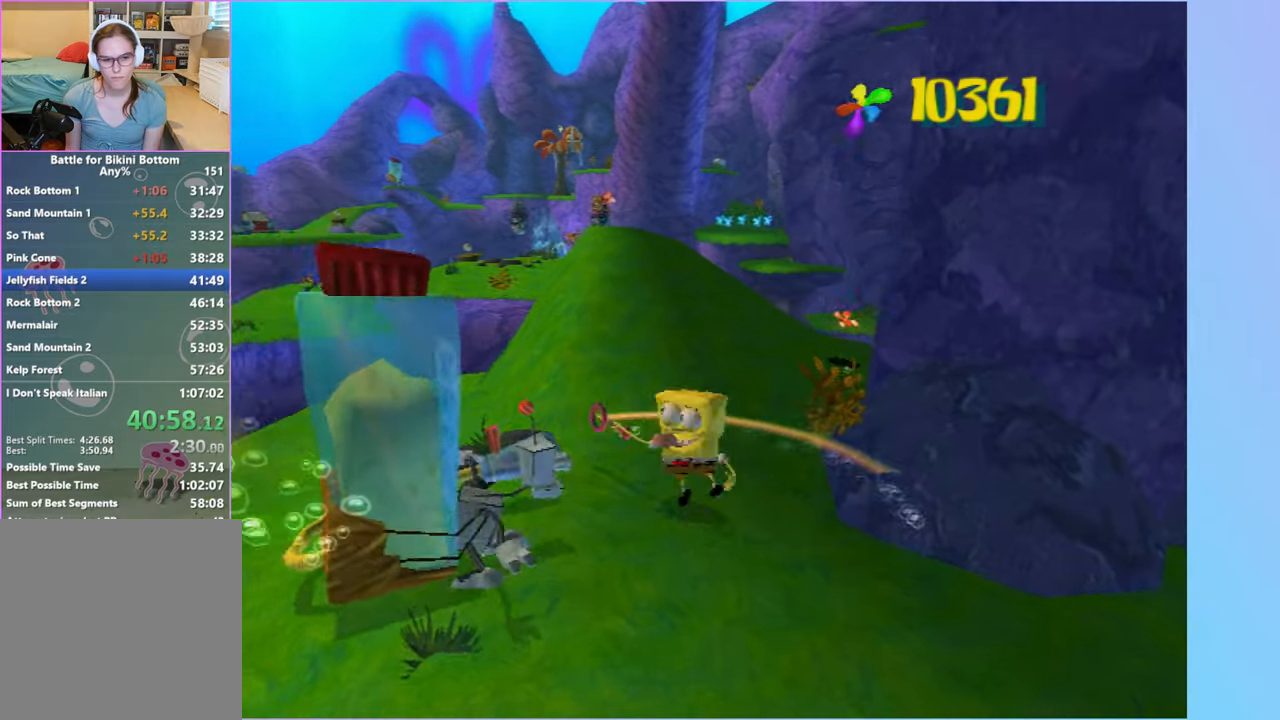
{"buttons": [], "left_stick": "up", "right_stick": "center", "button_events": []}
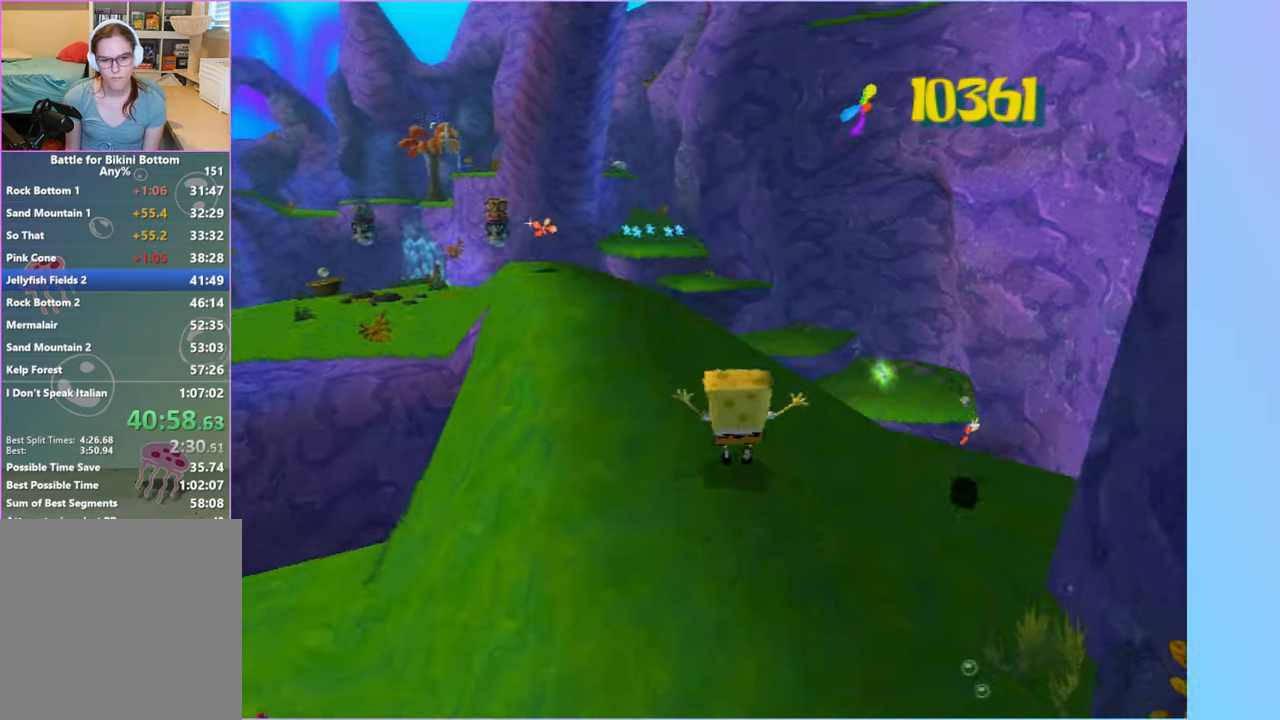
{"buttons": ["A"], "left_stick": "up-right", "right_stick": "center", "button_events": [[383, "A", "down"]]}
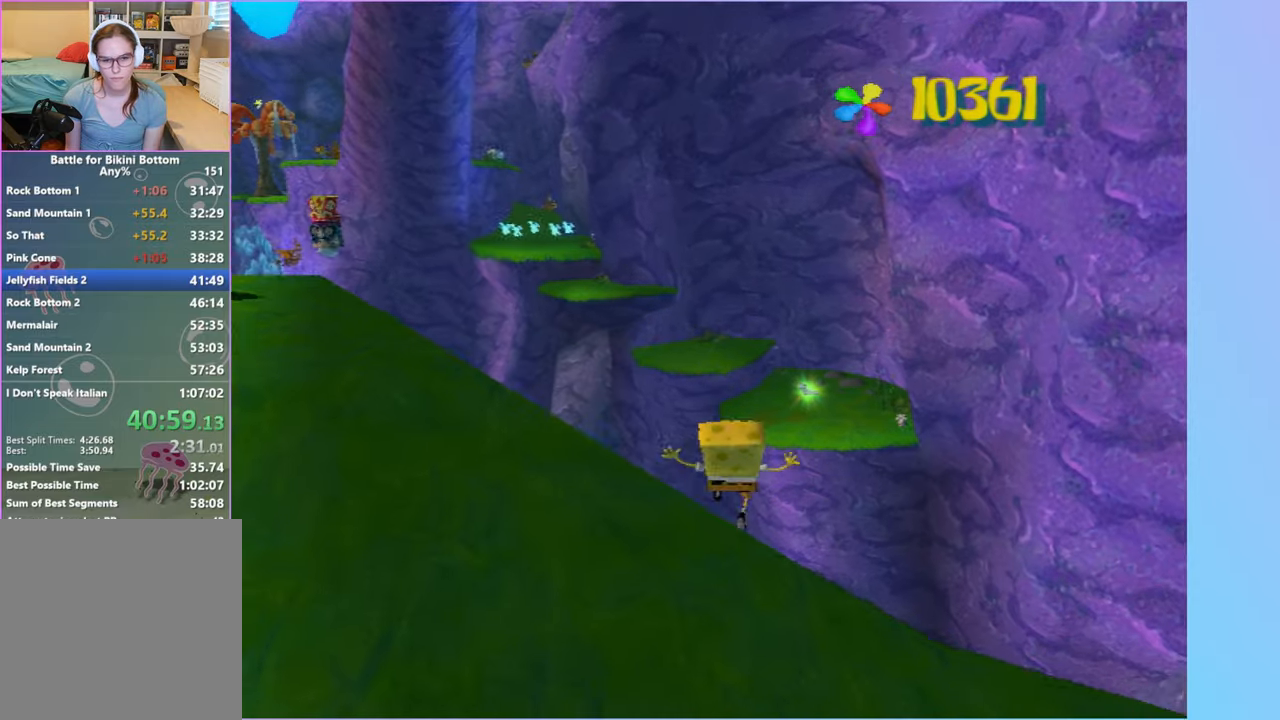
{"buttons": [], "left_stick": "up", "right_stick": "center", "button_events": [[367, "A", "up"]]}
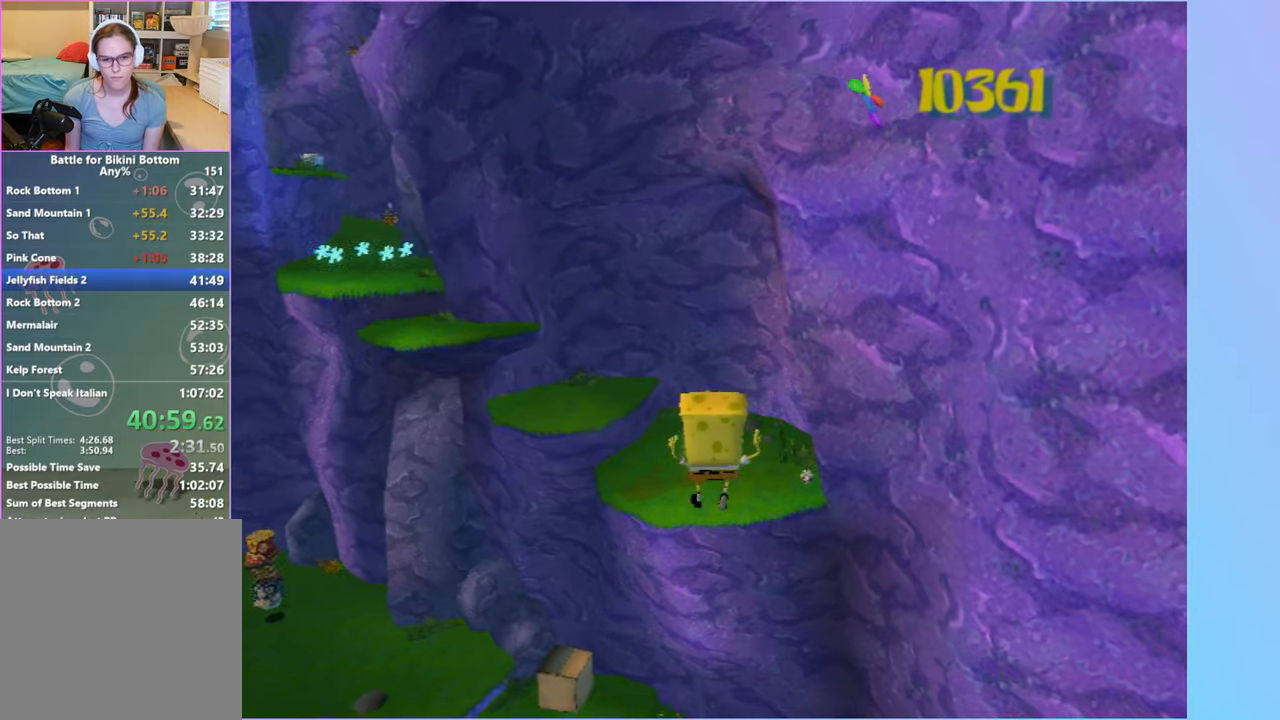
{"buttons": ["A"], "left_stick": "up", "right_stick": "center", "button_events": [[150, "A", "down"]]}
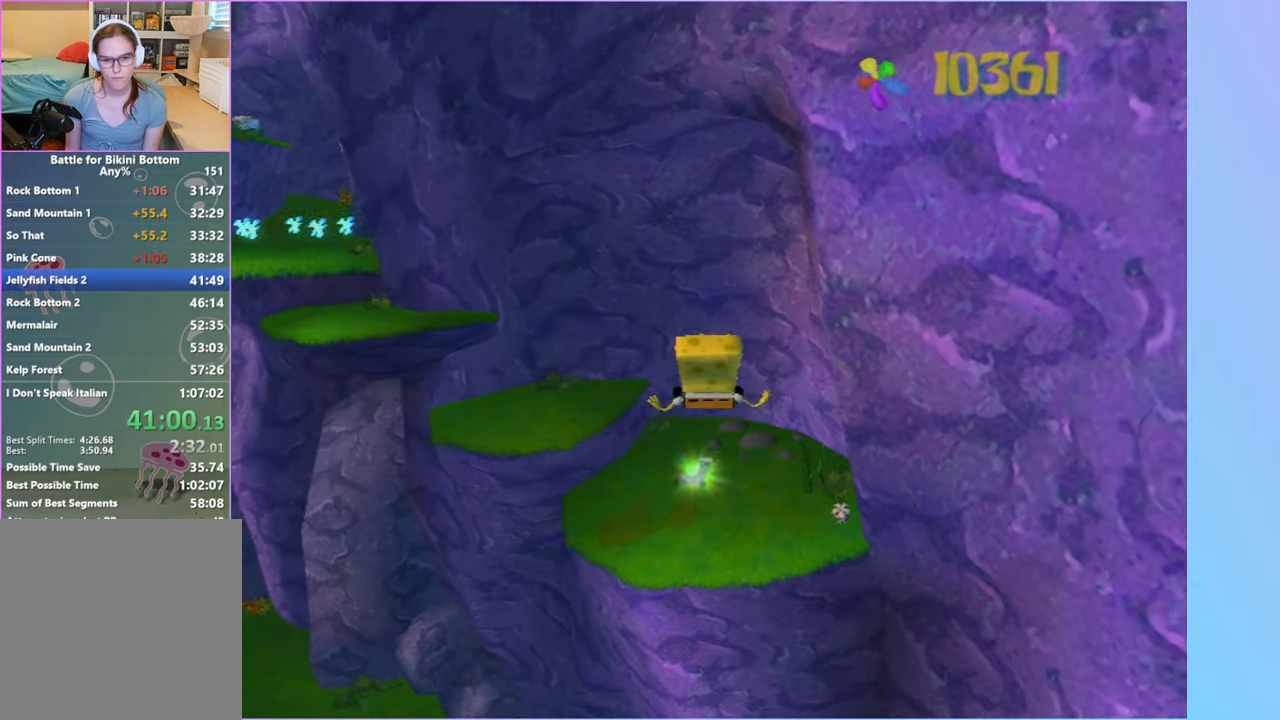
{"buttons": [], "left_stick": "up", "right_stick": "center", "button_events": [[250, "A", "up"]]}
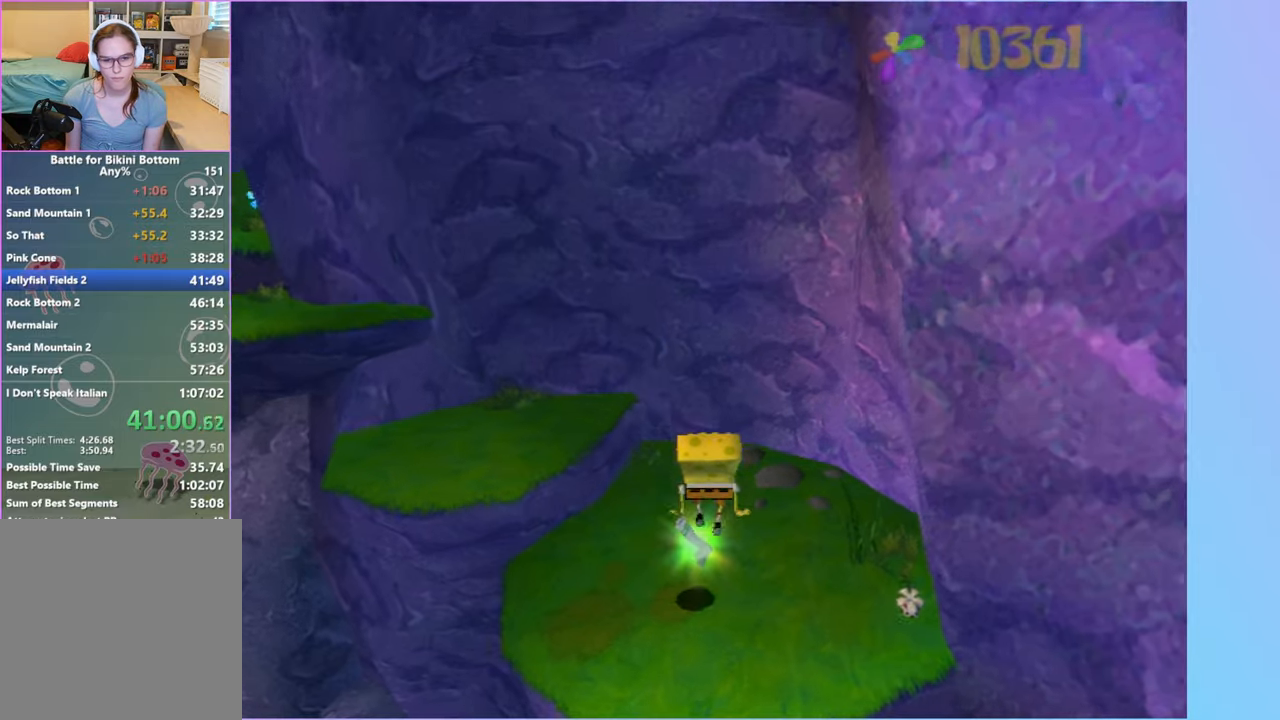
{"buttons": ["A"], "left_stick": "up-left", "right_stick": "center", "button_events": [[233, "A", "down"], [350, "A", "up"], [417, "A", "down"]]}
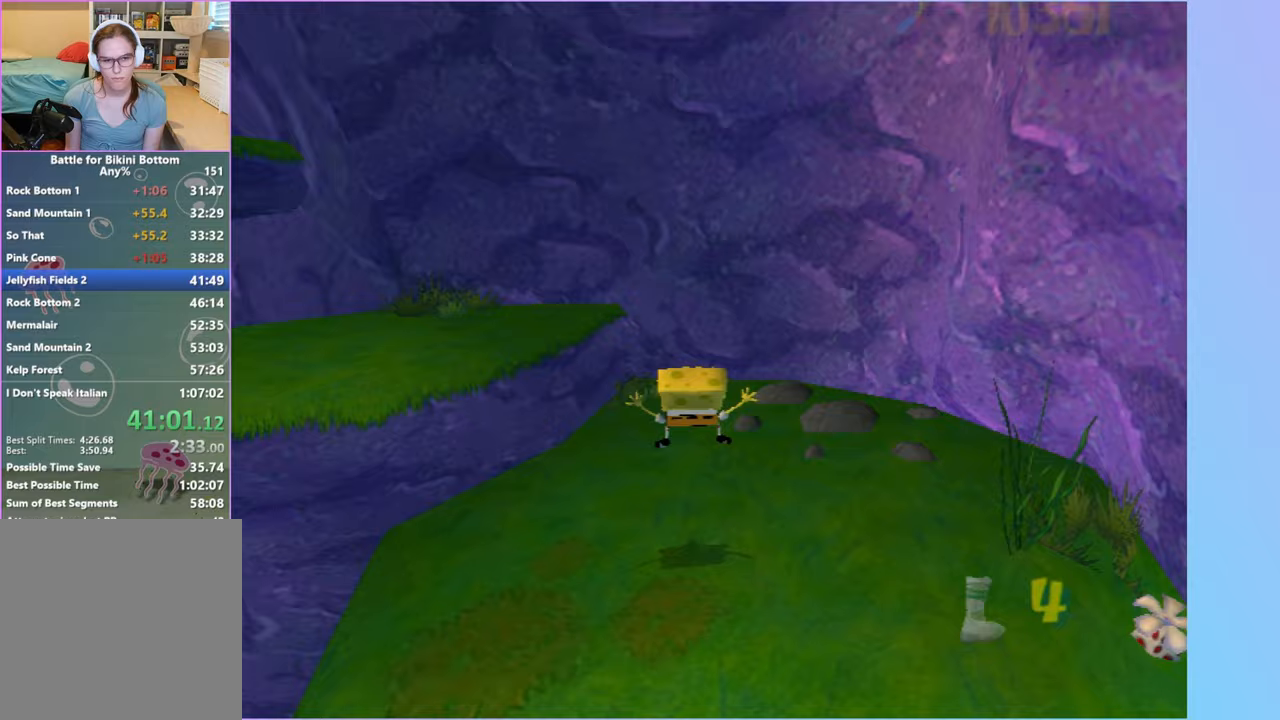
{"buttons": [], "left_stick": "left", "right_stick": "center", "button_events": [[33, "A", "up"]]}
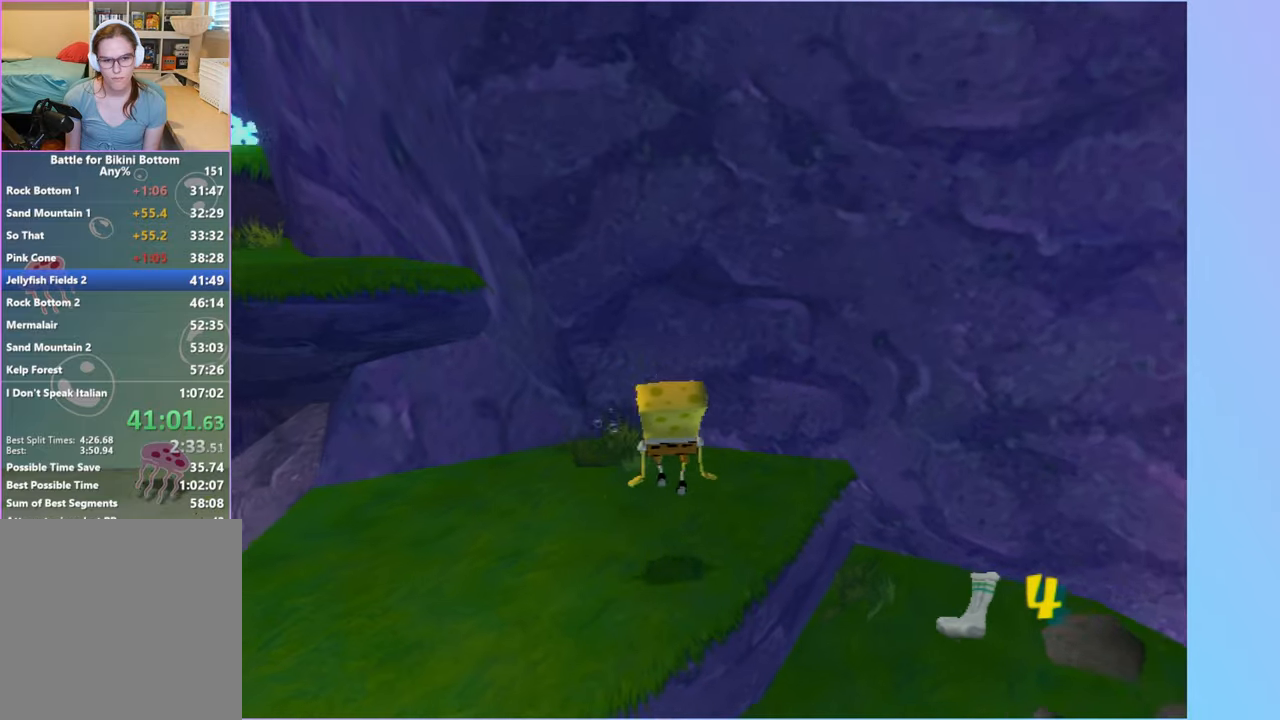
{"buttons": ["A"], "left_stick": "left", "right_stick": "center", "button_events": [[133, "A", "down"], [267, "A", "up"], [417, "A", "down"]]}
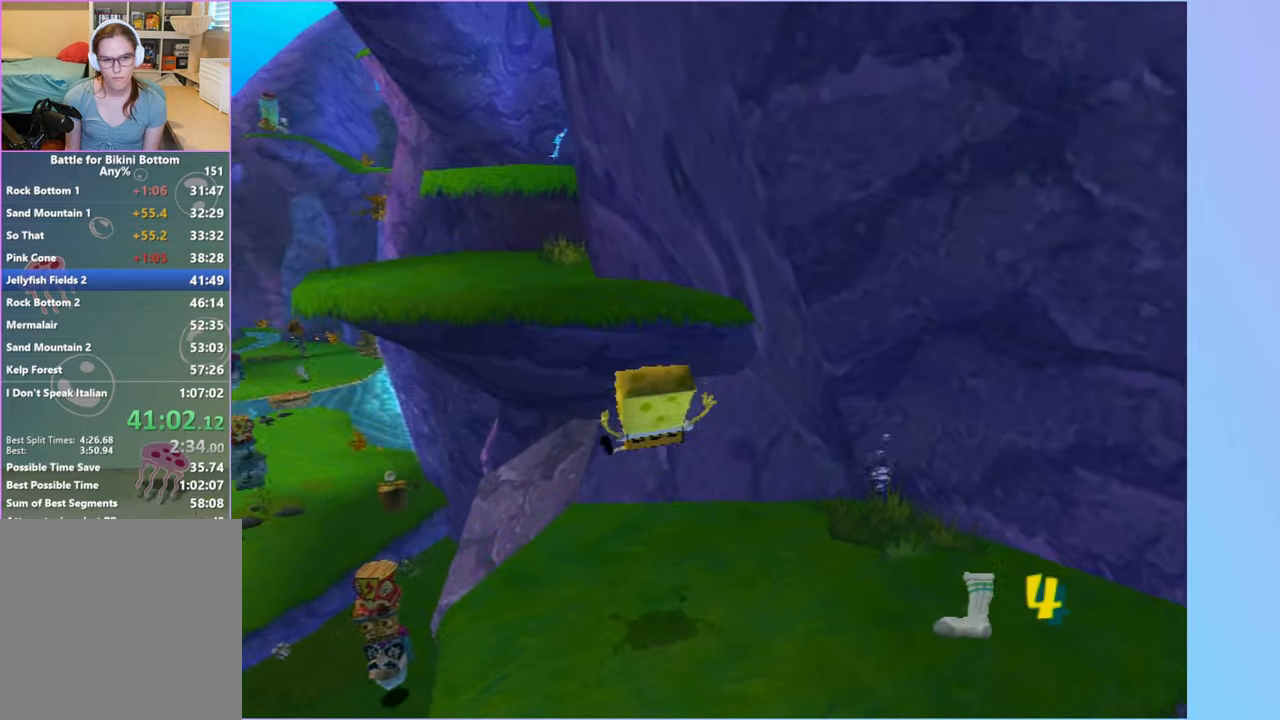
{"buttons": ["A"], "left_stick": "up-right", "right_stick": "center", "button_events": [[217, "A", "up"], [417, "A", "down"]]}
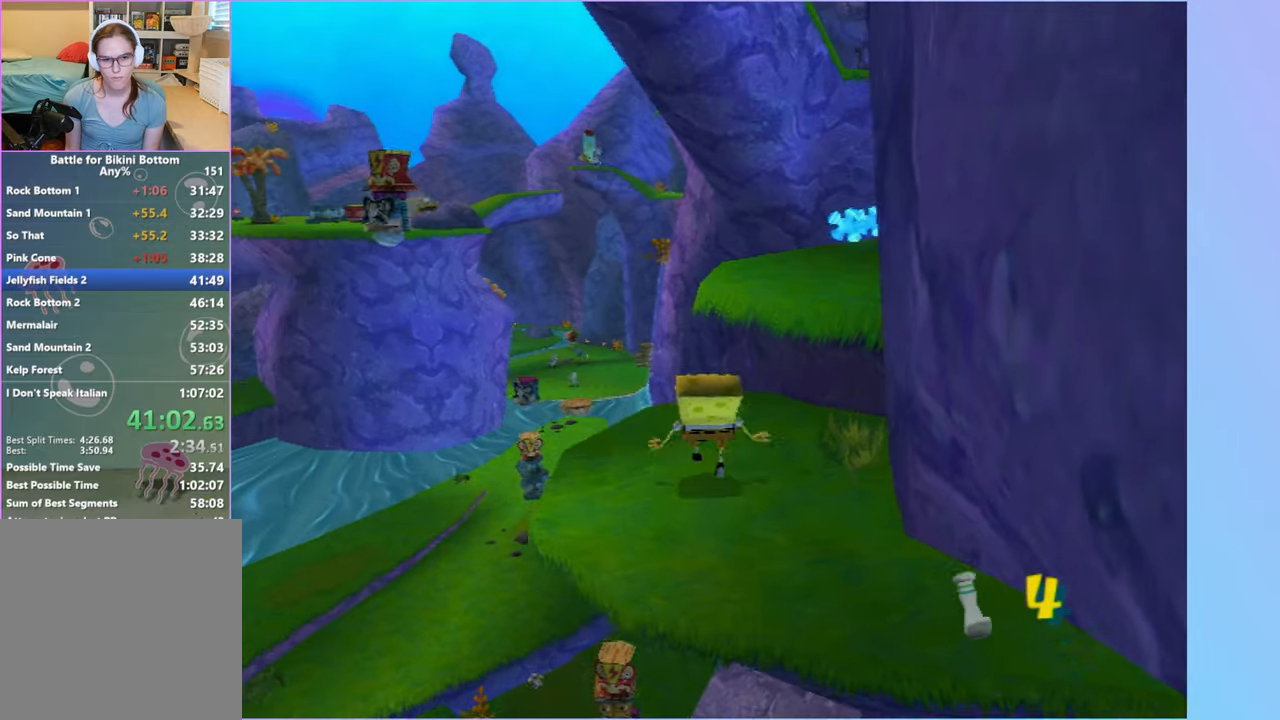
{"buttons": [], "left_stick": "up", "right_stick": "center", "button_events": [[233, "A", "up"]]}
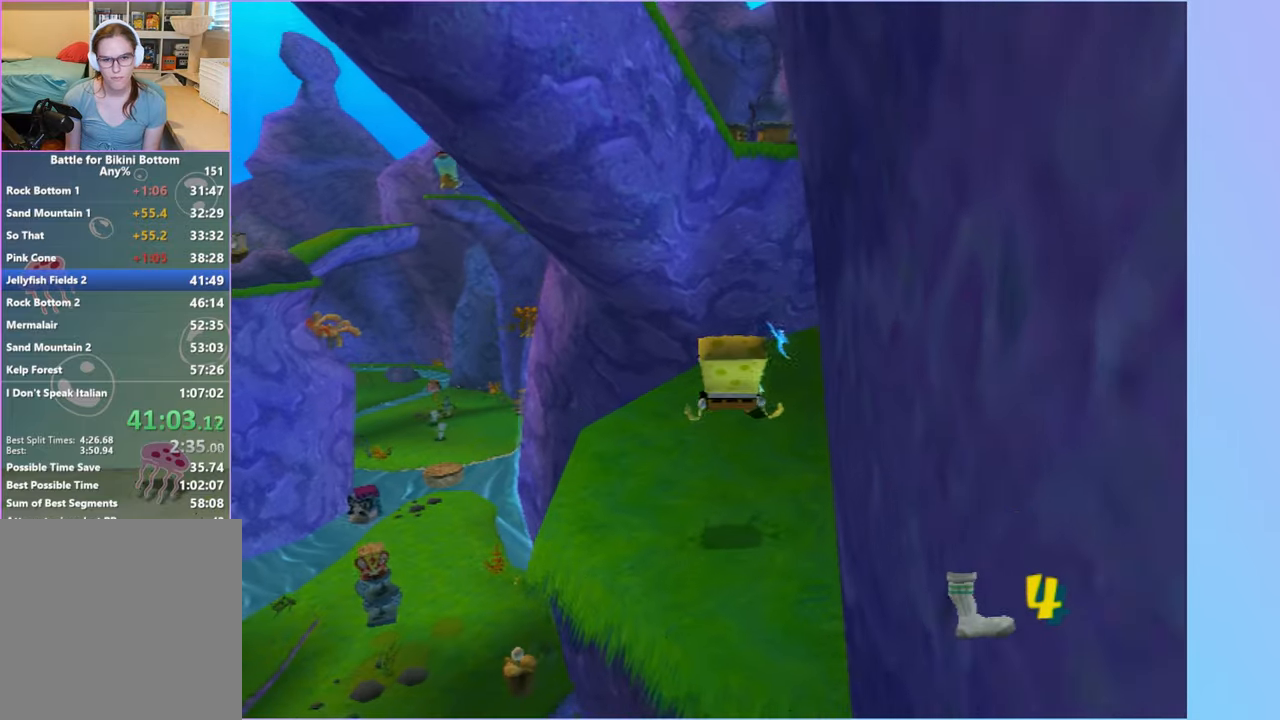
{"buttons": ["Y"], "left_stick": "up", "right_stick": "center", "button_events": [[467, "Y", "down"]]}
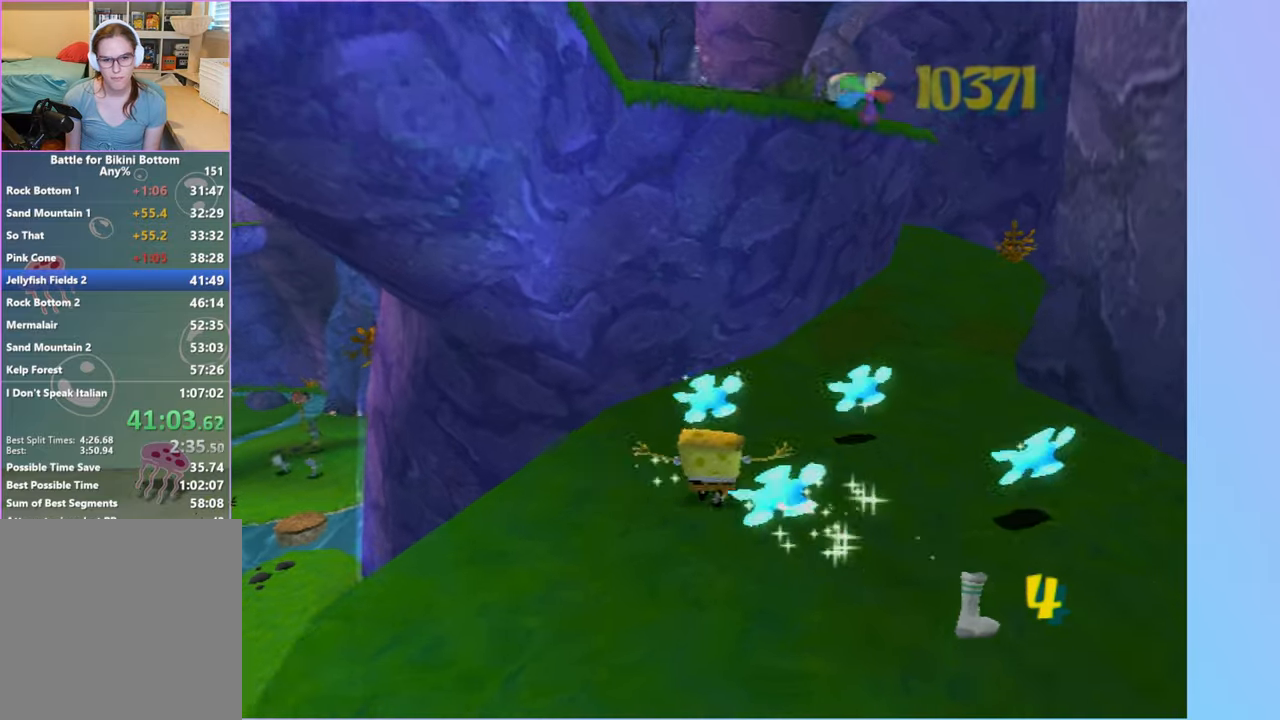
{"buttons": [], "left_stick": "up-left", "right_stick": "right", "button_events": [[67, "Y", "up"]]}